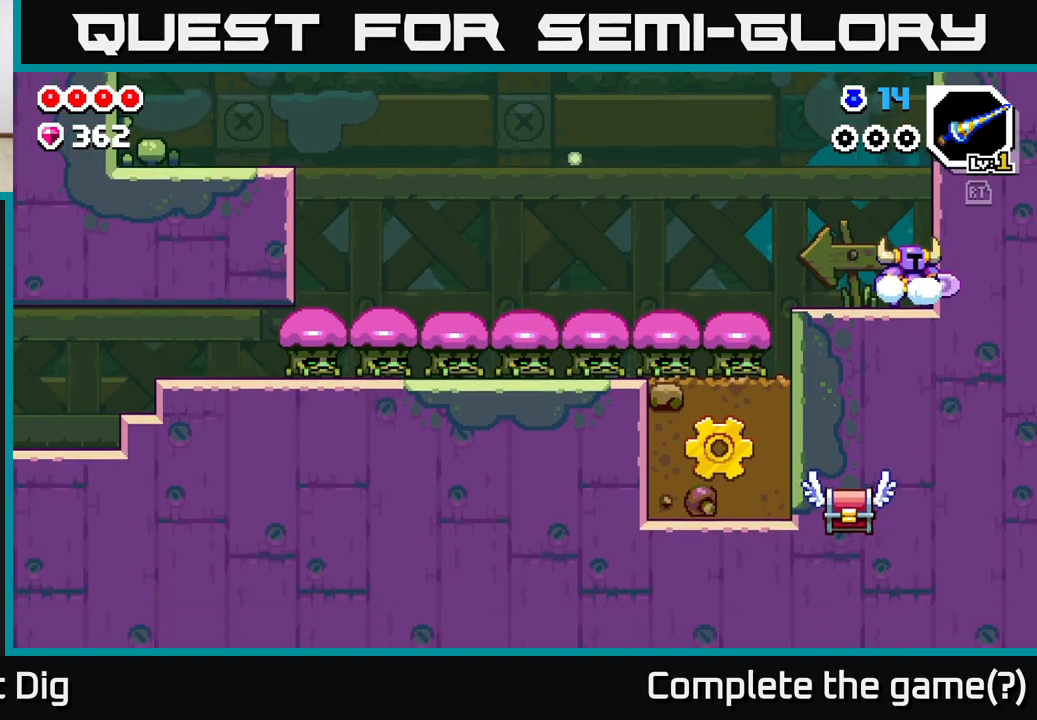
Gameplay with a controller (Xbox layout); each line is a JSON object with the inputs held at the frame after it. "events" lists button and stick changes between this image and that frame as [ms after this image, input, new state], when the widget could be followed in between.
{"buttons": [], "left_stick": "center", "right_stick": "center", "events": [[67, "left_stick", "right"], [450, "left_stick", "center"]]}
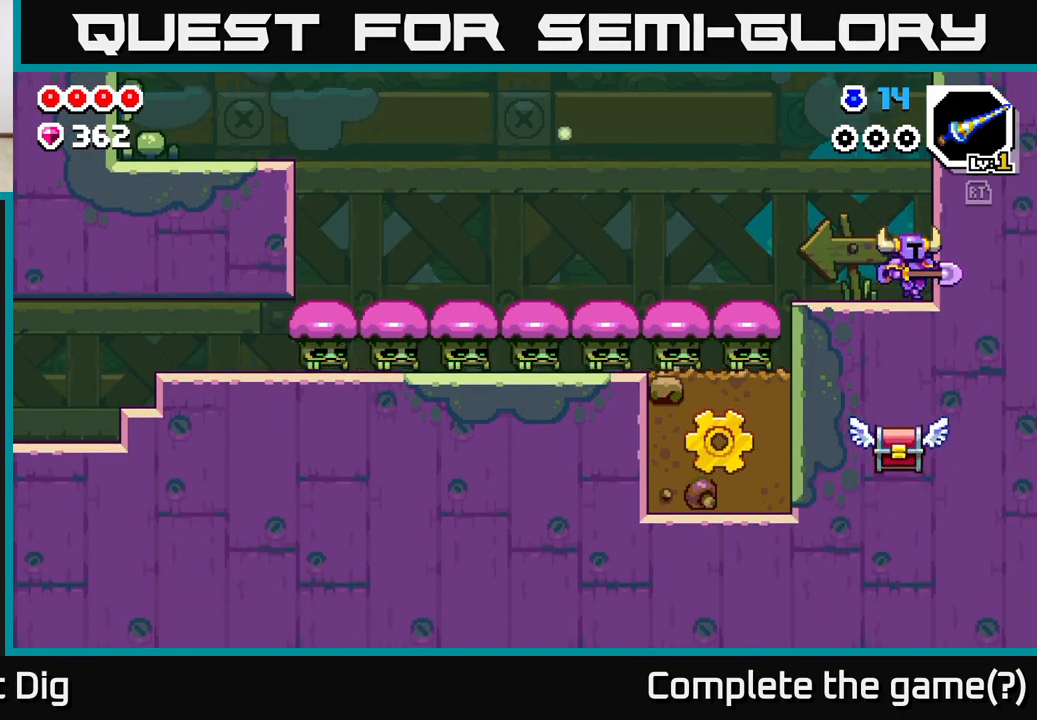
{"buttons": [], "left_stick": "down", "right_stick": "center", "events": [[83, "left_stick", "down"]]}
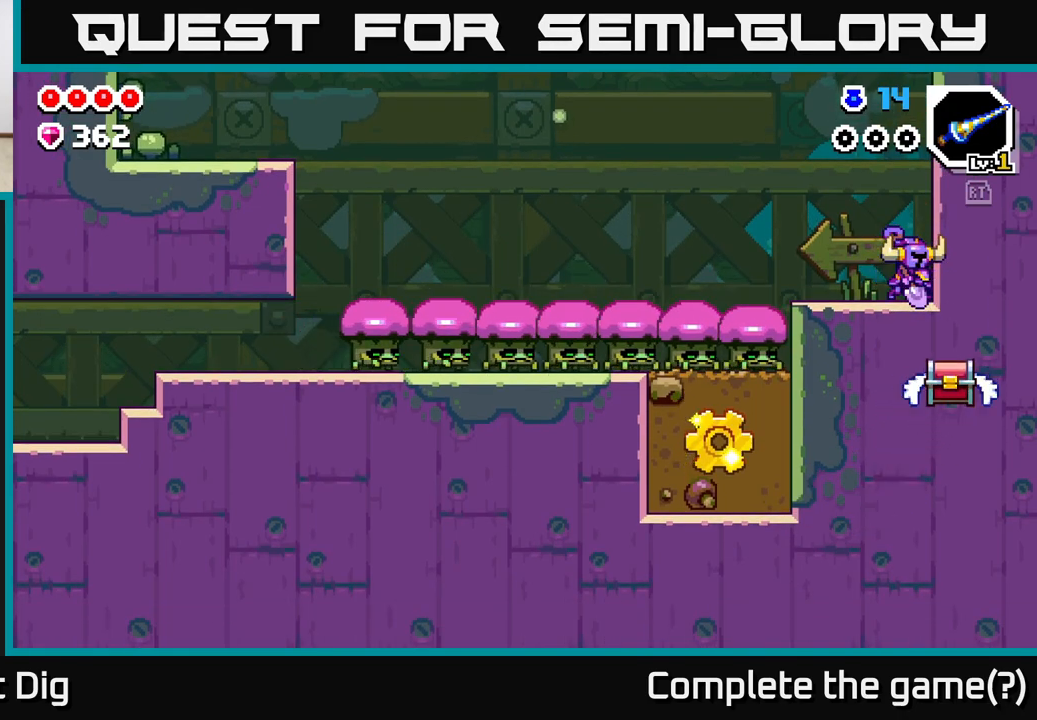
{"buttons": ["X"], "left_stick": "down-right", "right_stick": "center", "events": [[100, "X", "down"], [200, "X", "up"], [433, "left_stick", "down-right"], [483, "X", "down"]]}
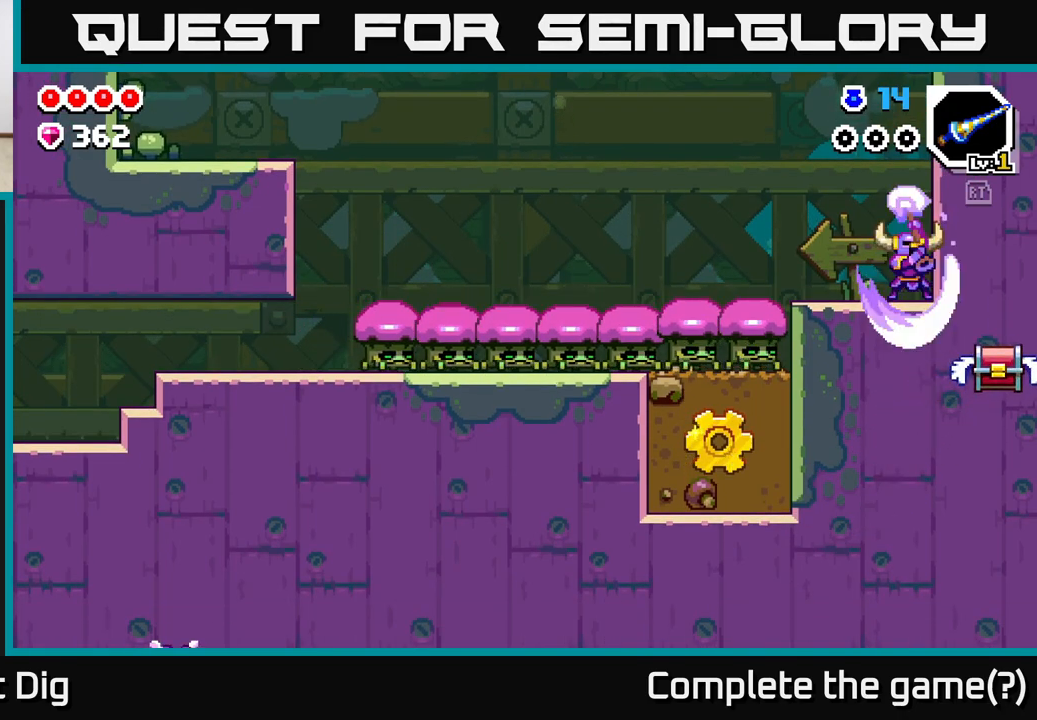
{"buttons": [], "left_stick": "right", "right_stick": "center", "events": [[50, "X", "up"], [150, "X", "down"], [200, "X", "up"], [217, "left_stick", "right"], [283, "X", "down"], [333, "X", "up"]]}
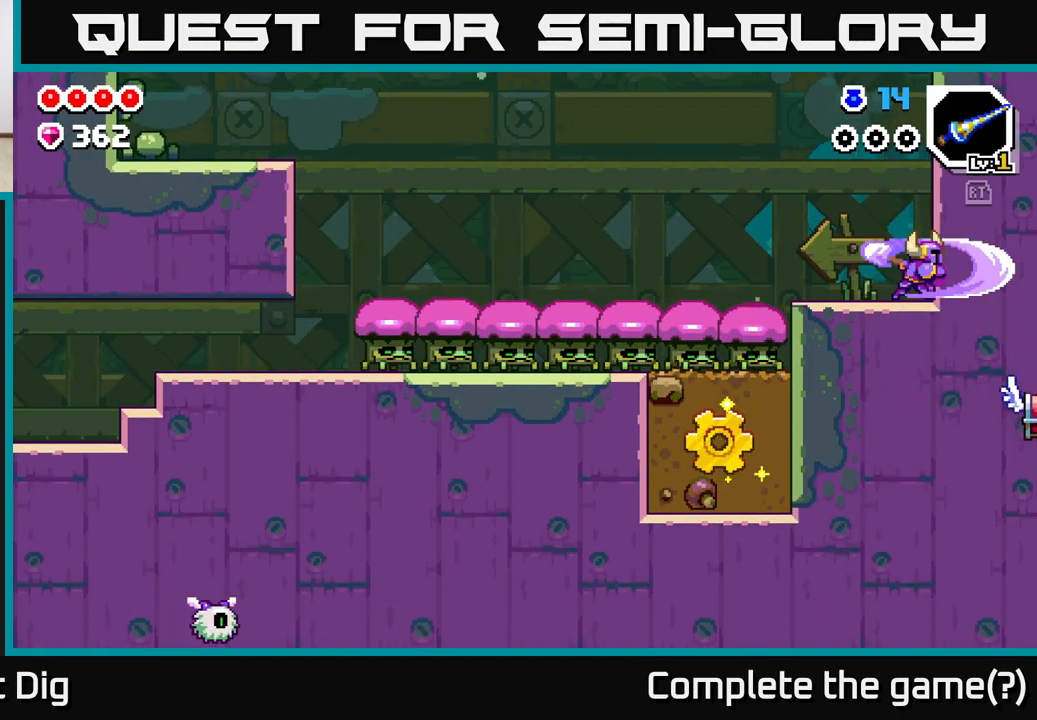
{"buttons": [], "left_stick": "left", "right_stick": "center", "events": [[133, "left_stick", "left"]]}
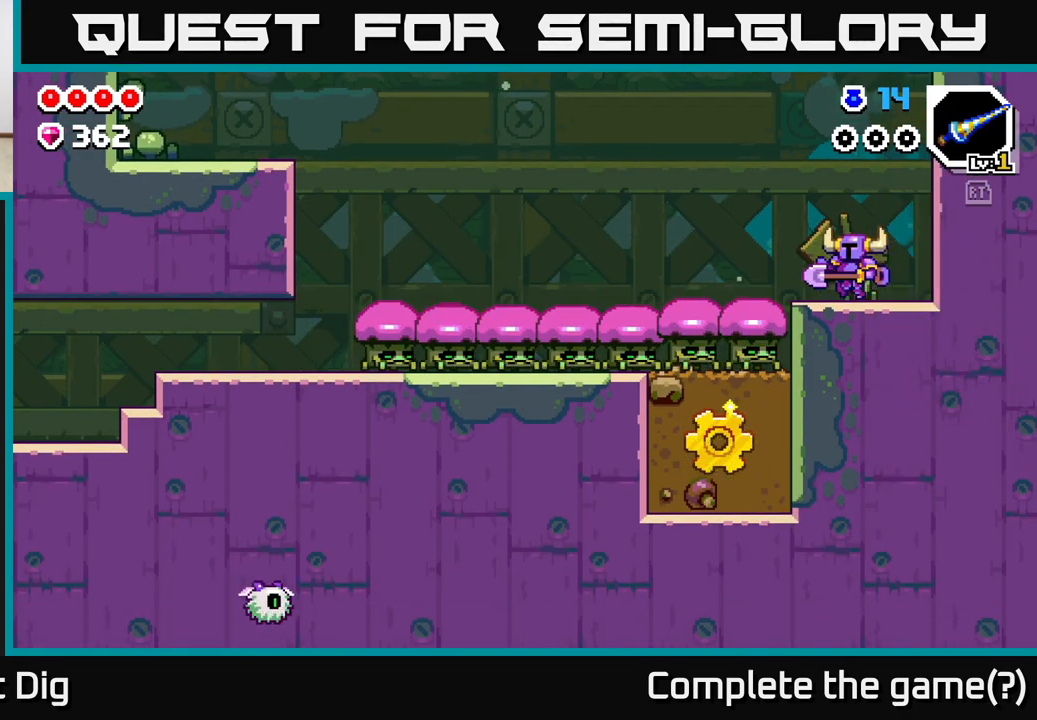
{"buttons": [], "left_stick": "left", "right_stick": "center", "events": [[100, "A", "down"], [133, "A", "up"]]}
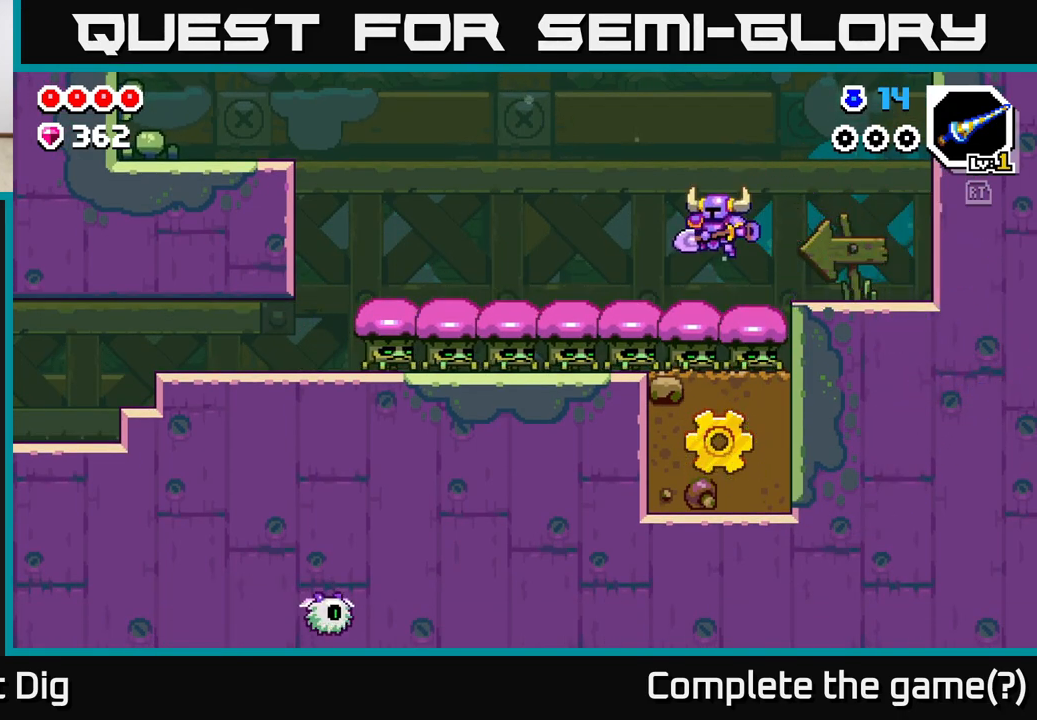
{"buttons": [], "left_stick": "left", "right_stick": "center", "events": []}
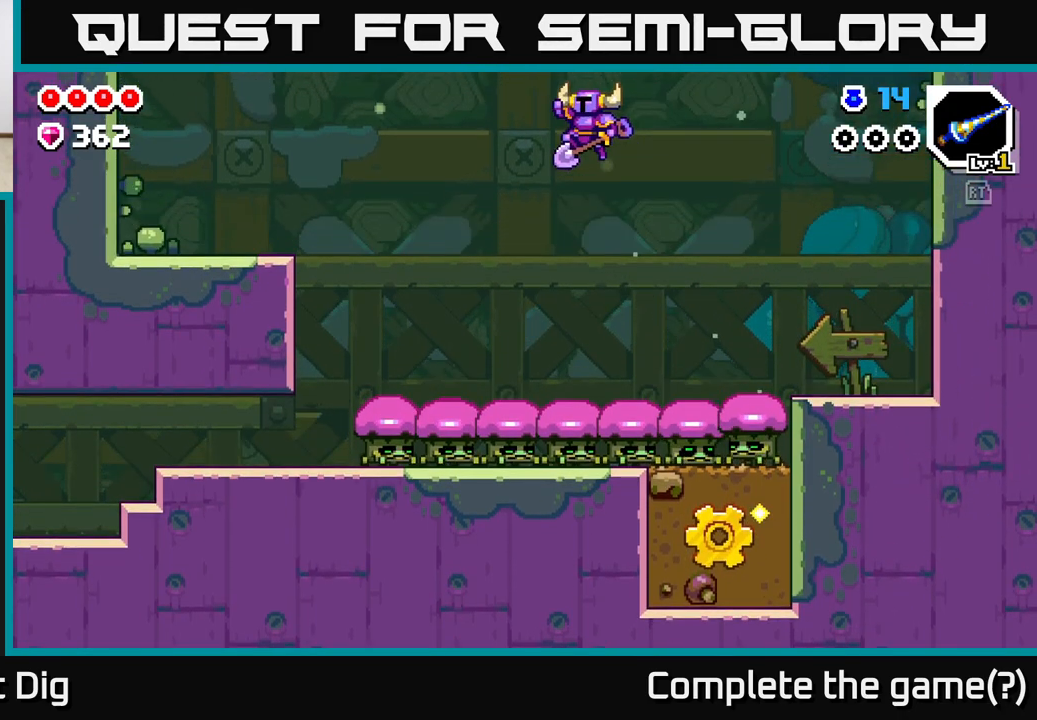
{"buttons": [], "left_stick": "left", "right_stick": "center", "events": []}
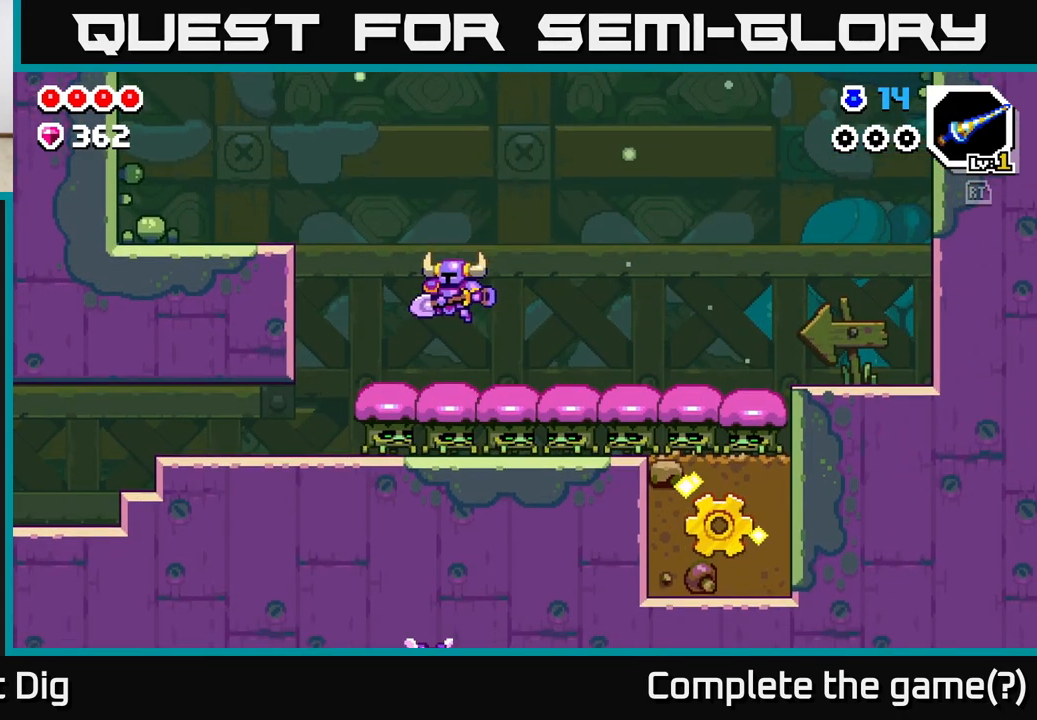
{"buttons": [], "left_stick": "center", "right_stick": "center", "events": [[400, "left_stick", "center"]]}
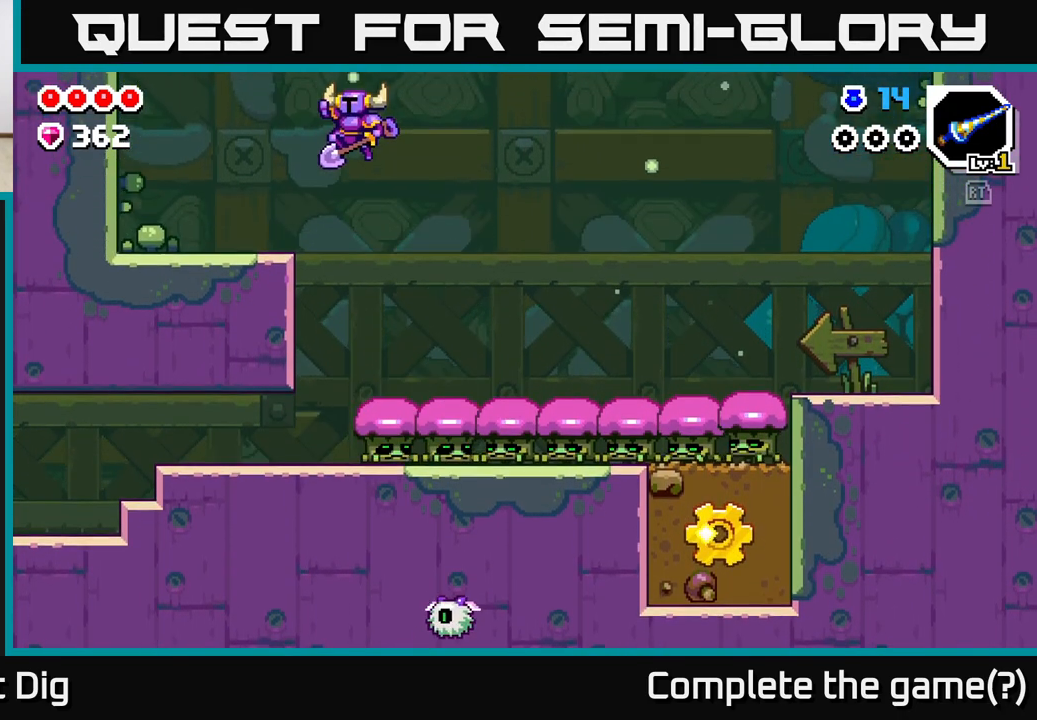
{"buttons": [], "left_stick": "left", "right_stick": "center", "events": [[433, "left_stick", "left"]]}
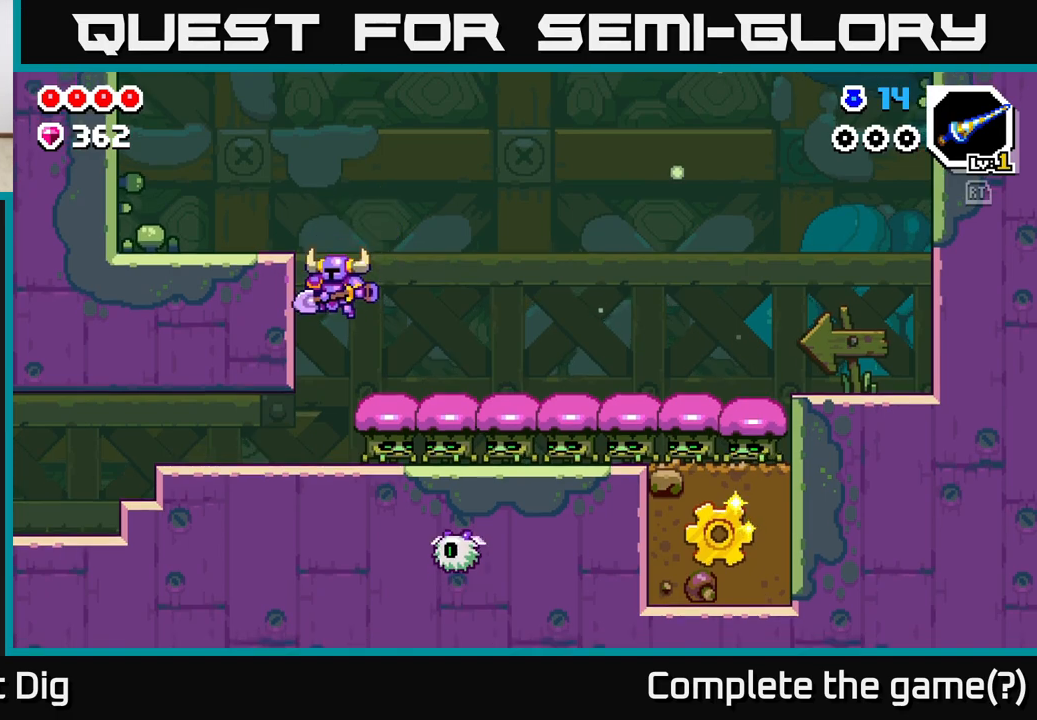
{"buttons": ["X"], "left_stick": "center", "right_stick": "center", "events": [[217, "left_stick", "right"], [267, "X", "down"], [317, "left_stick", "center"], [383, "X", "up"], [467, "X", "down"]]}
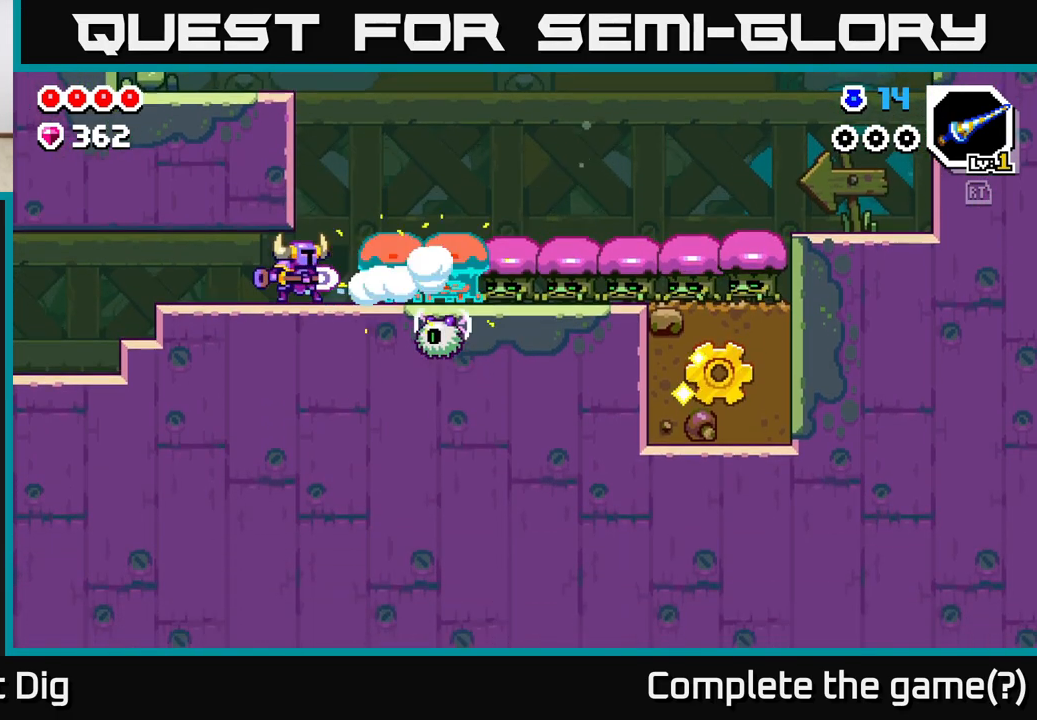
{"buttons": [], "left_stick": "right", "right_stick": "center", "events": [[100, "X", "up"], [183, "X", "down"], [267, "X", "up"], [300, "left_stick", "right"]]}
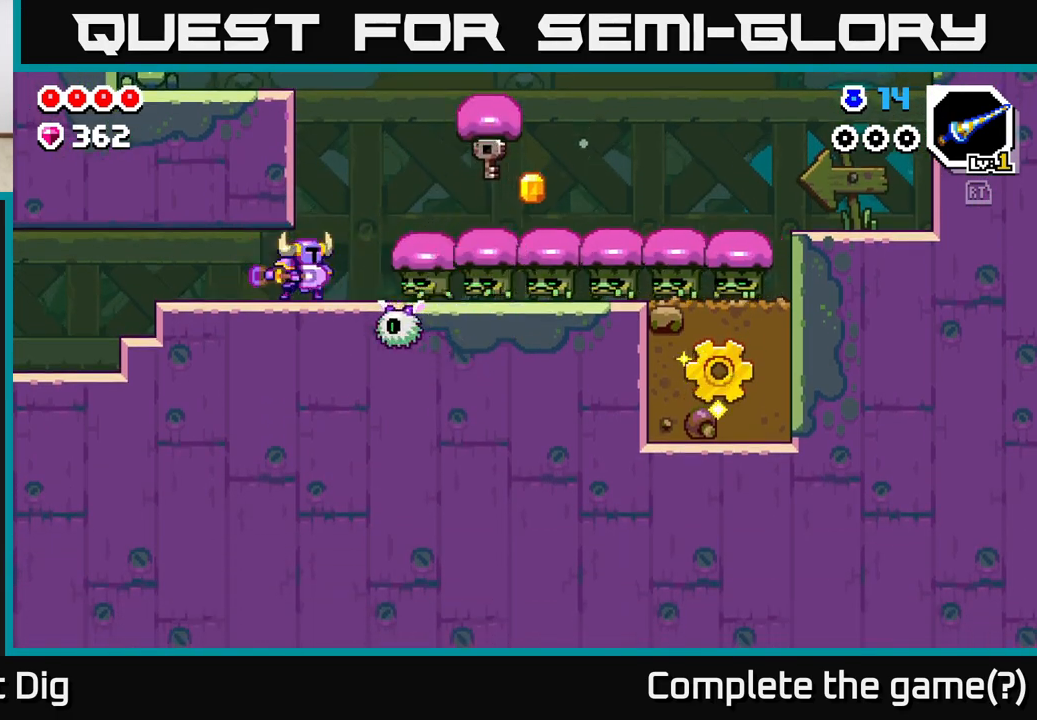
{"buttons": [], "left_stick": "center", "right_stick": "center", "events": [[33, "X", "down"], [133, "left_stick", "center"], [150, "X", "up"], [250, "X", "down"], [367, "X", "up"]]}
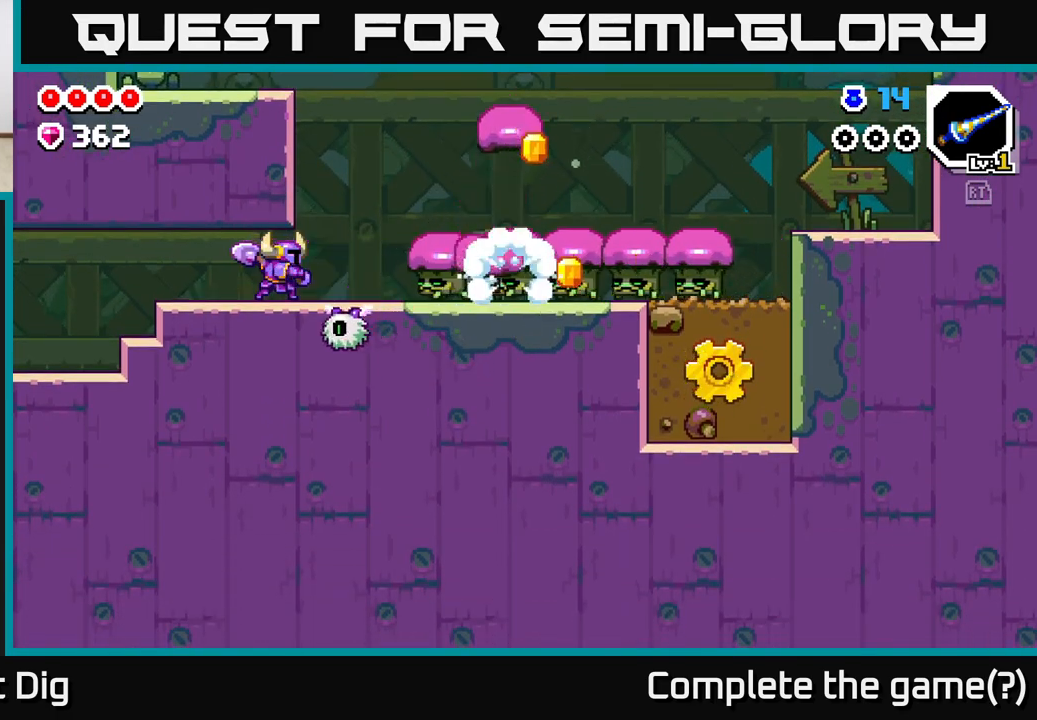
{"buttons": [], "left_stick": "right", "right_stick": "center", "events": [[133, "X", "down"], [183, "X", "up"], [250, "left_stick", "right"]]}
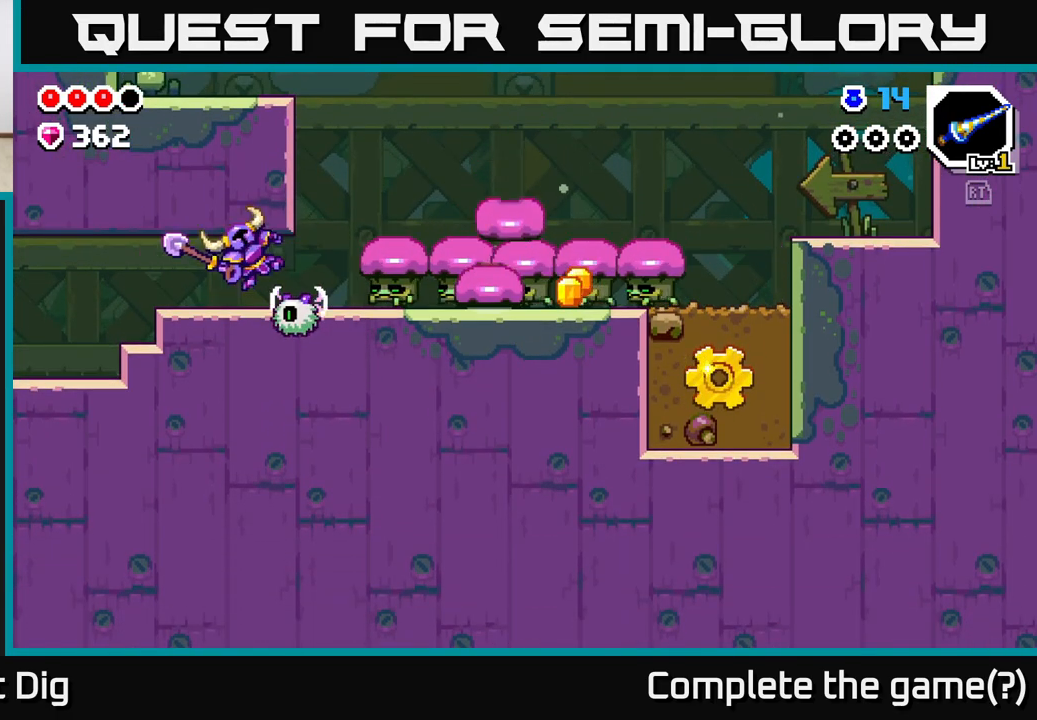
{"buttons": [], "left_stick": "right", "right_stick": "center", "events": [[33, "X", "down"], [33, "left_stick", "center"], [133, "X", "up"], [283, "X", "down"], [317, "left_stick", "right"], [367, "X", "up"]]}
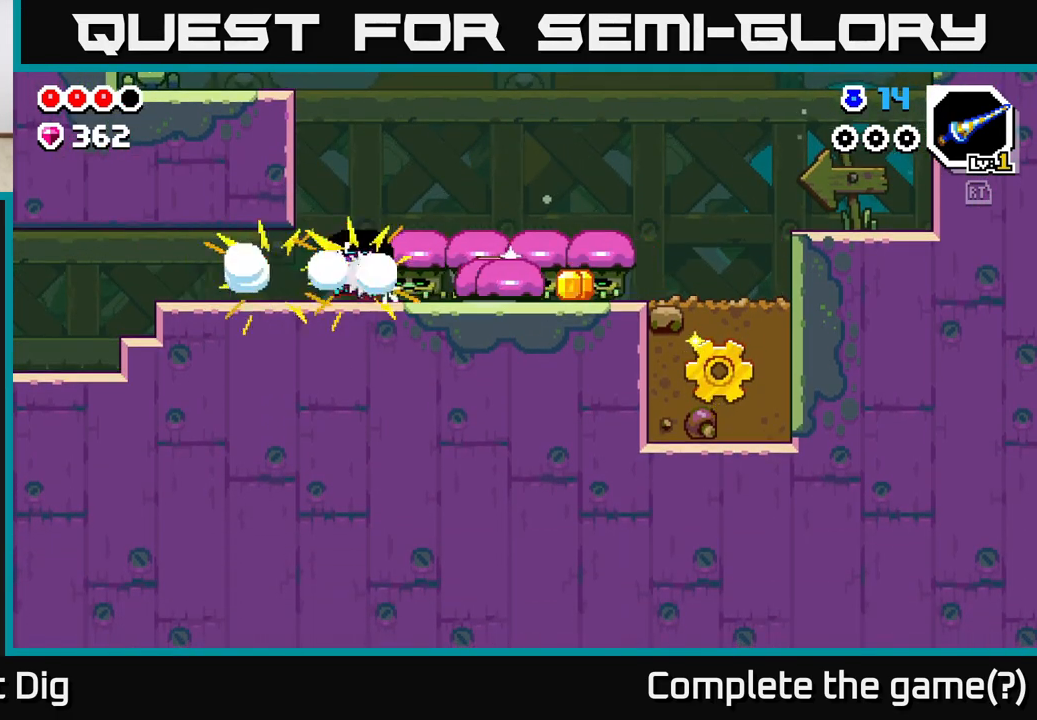
{"buttons": [], "left_stick": "right", "right_stick": "center", "events": [[333, "Y", "down"], [400, "Y", "up"]]}
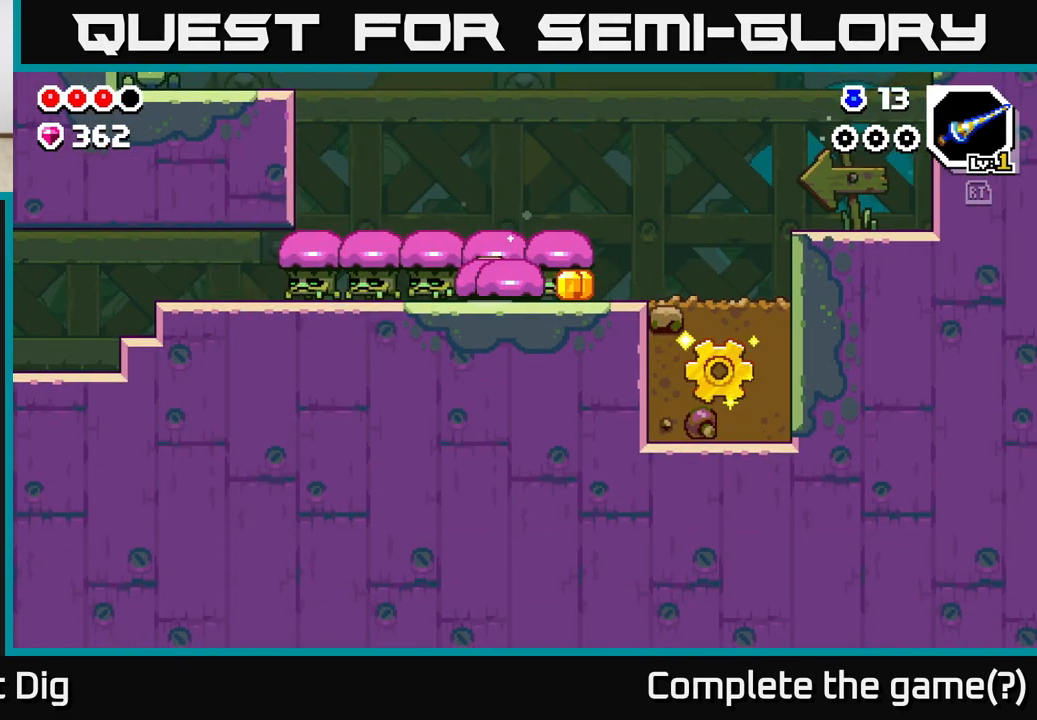
{"buttons": [], "left_stick": "center", "right_stick": "center", "events": [[50, "left_stick", "center"]]}
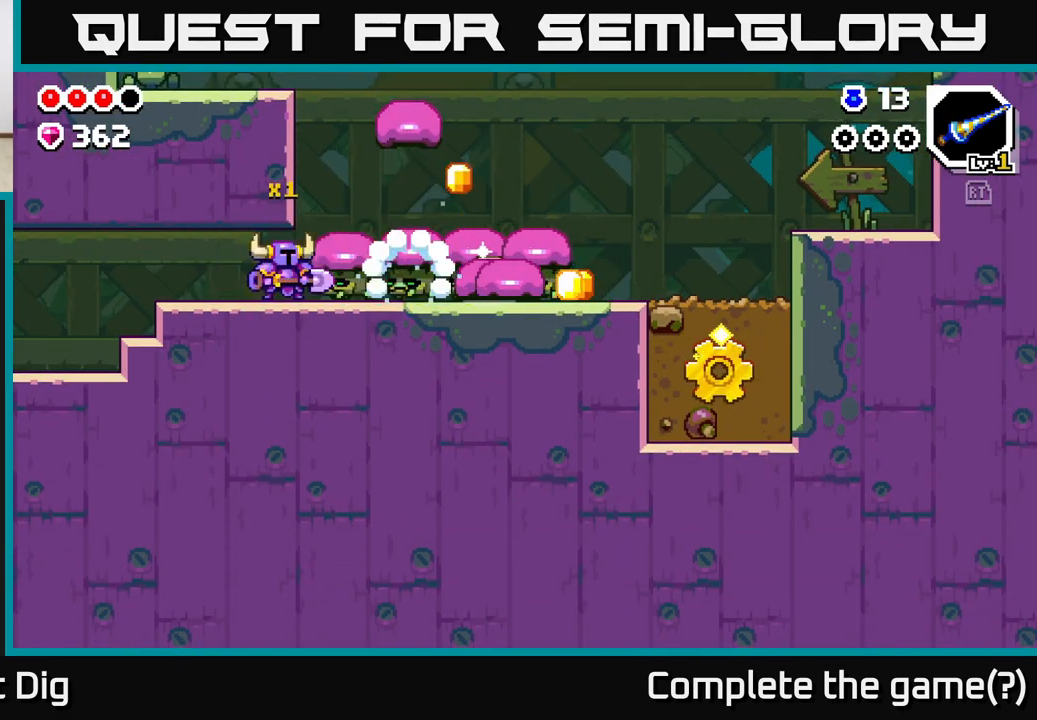
{"buttons": [], "left_stick": "center", "right_stick": "center", "events": [[50, "X", "down"], [150, "X", "up"], [233, "X", "down"], [317, "X", "up"]]}
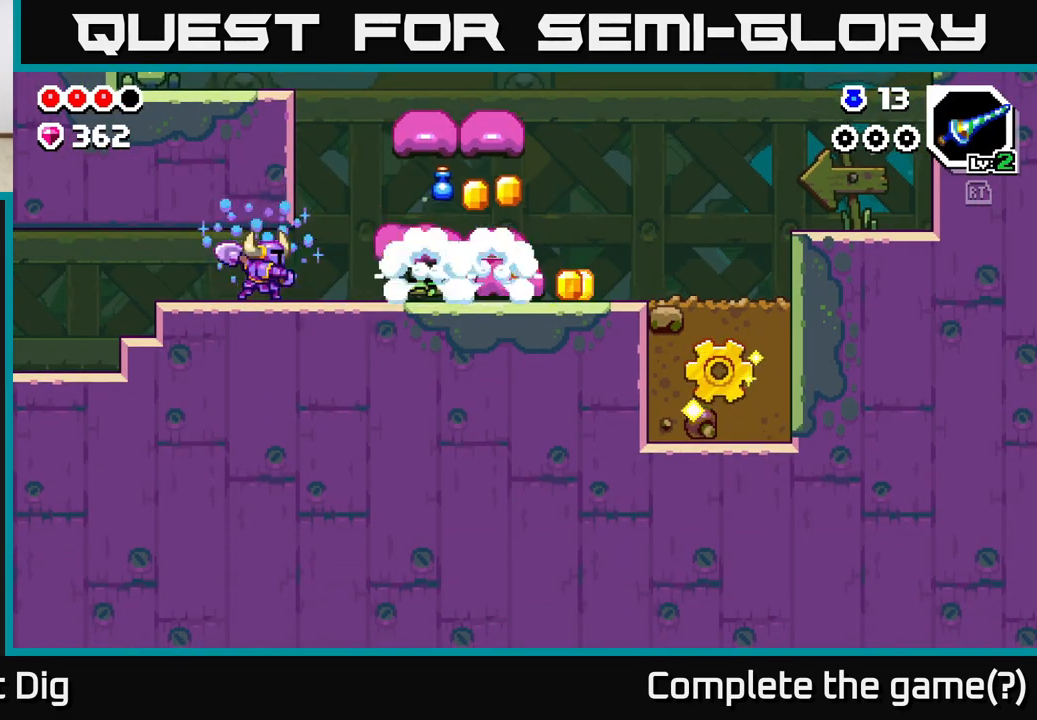
{"buttons": [], "left_stick": "center", "right_stick": "center", "events": [[117, "left_stick", "right"], [300, "Y", "down"], [400, "Y", "up"], [400, "left_stick", "center"]]}
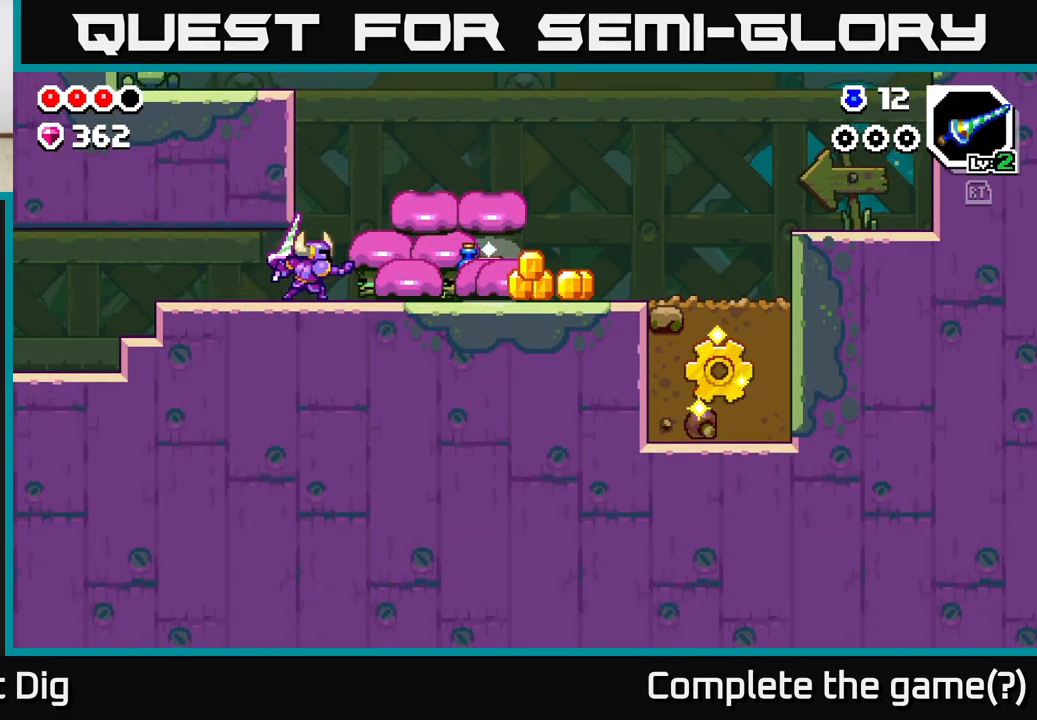
{"buttons": [], "left_stick": "center", "right_stick": "center", "events": []}
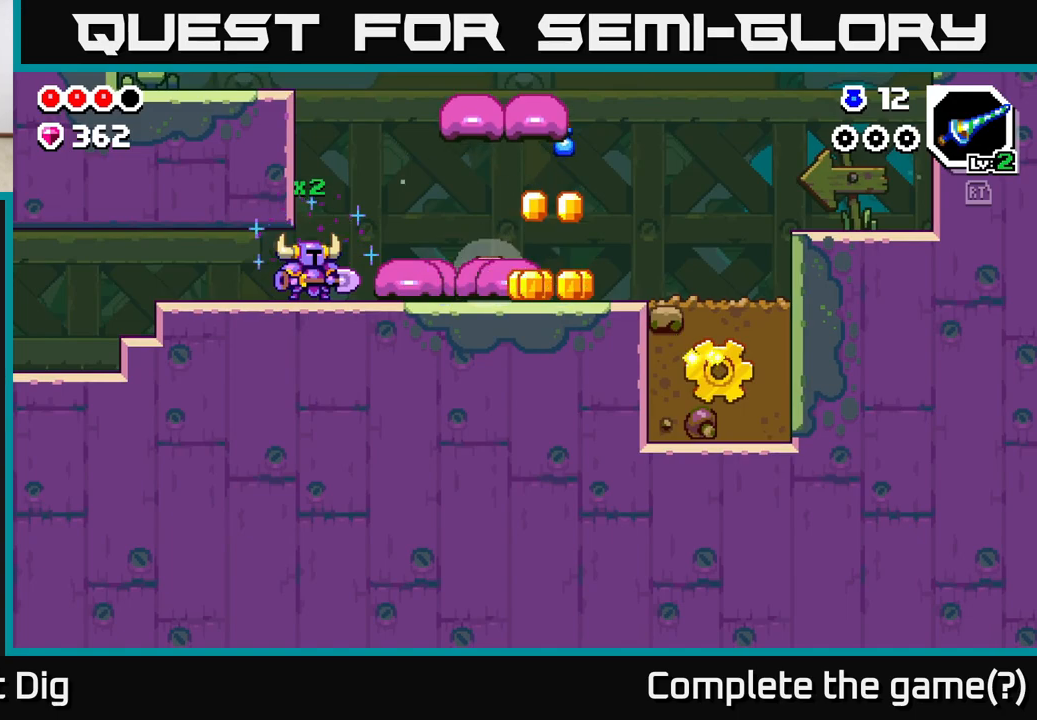
{"buttons": [], "left_stick": "right", "right_stick": "center", "events": [[83, "left_stick", "right"], [300, "X", "down"], [400, "X", "up"]]}
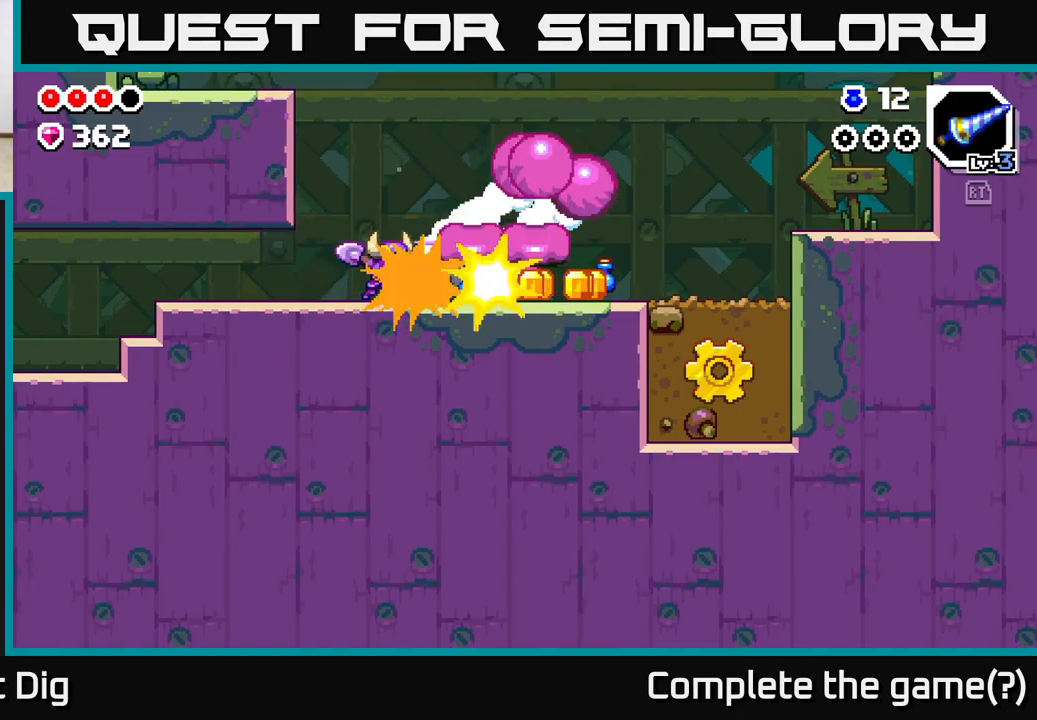
{"buttons": [], "left_stick": "right", "right_stick": "center", "events": [[333, "X", "down"], [400, "X", "up"]]}
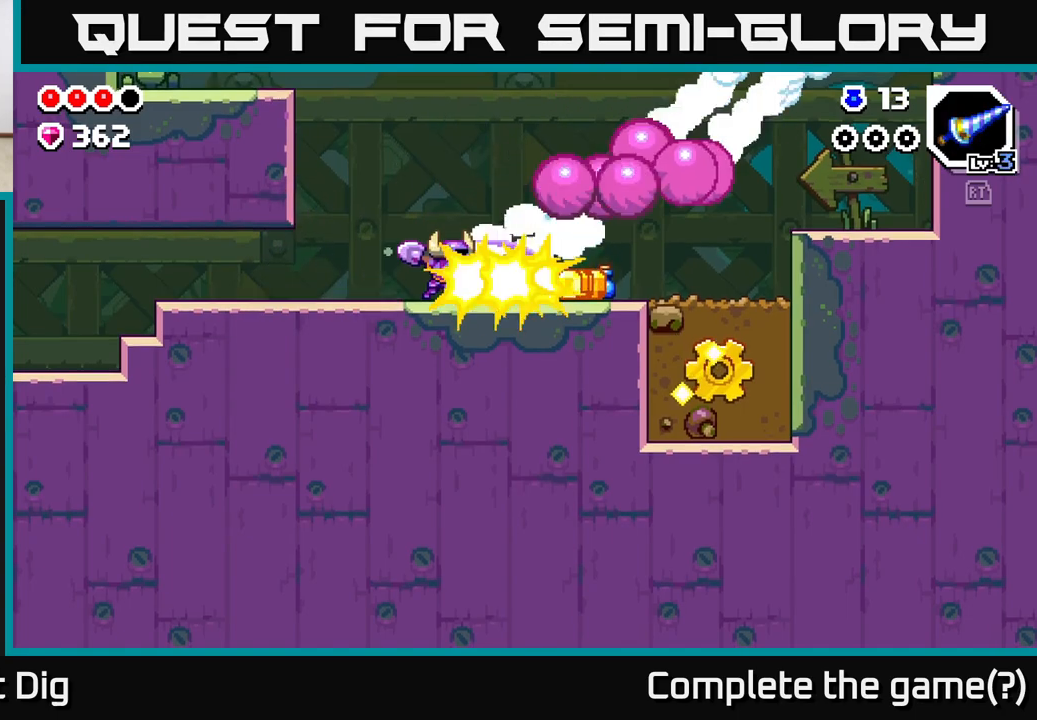
{"buttons": ["X"], "left_stick": "right", "right_stick": "center", "events": [[433, "X", "down"]]}
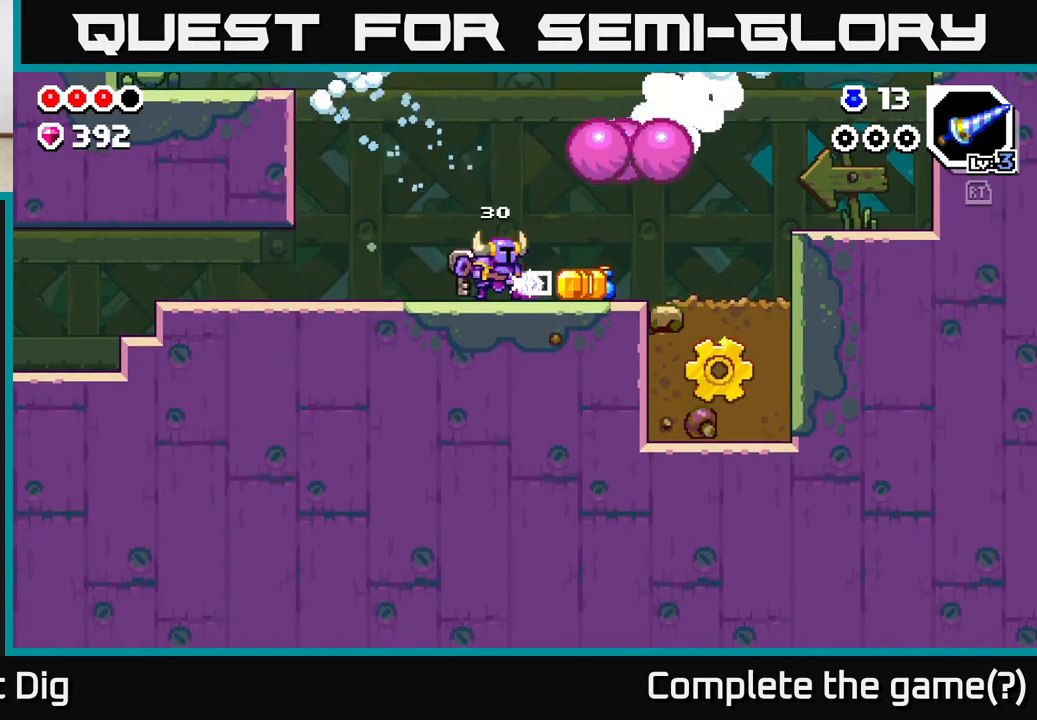
{"buttons": [], "left_stick": "right", "right_stick": "center", "events": [[17, "X", "up"]]}
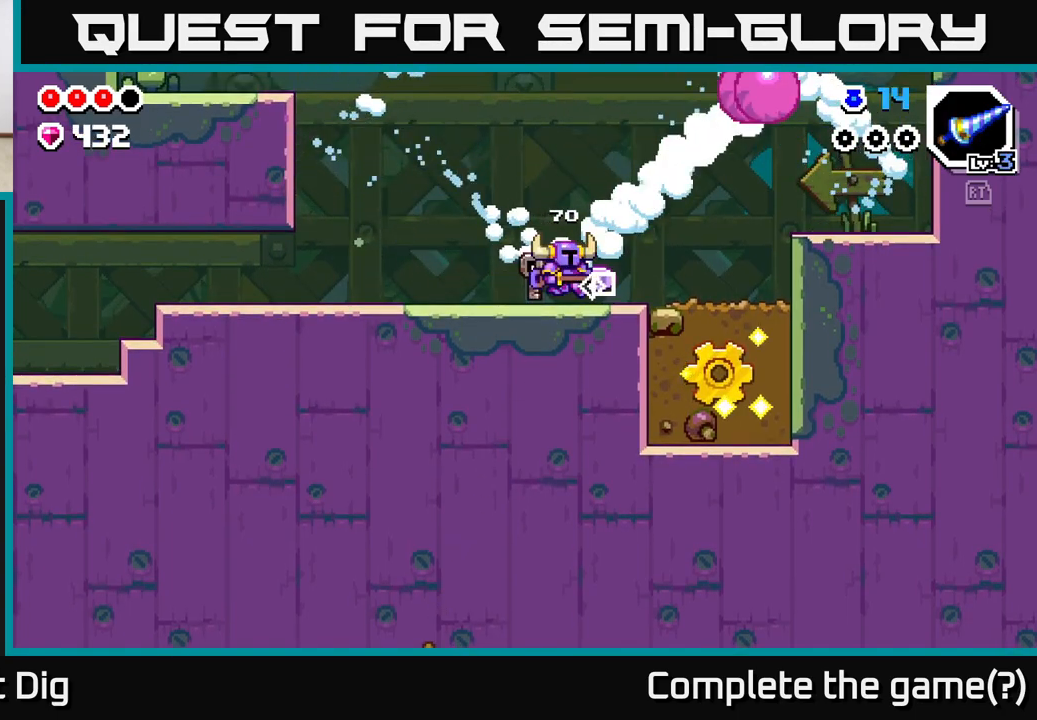
{"buttons": [], "left_stick": "right", "right_stick": "center", "events": []}
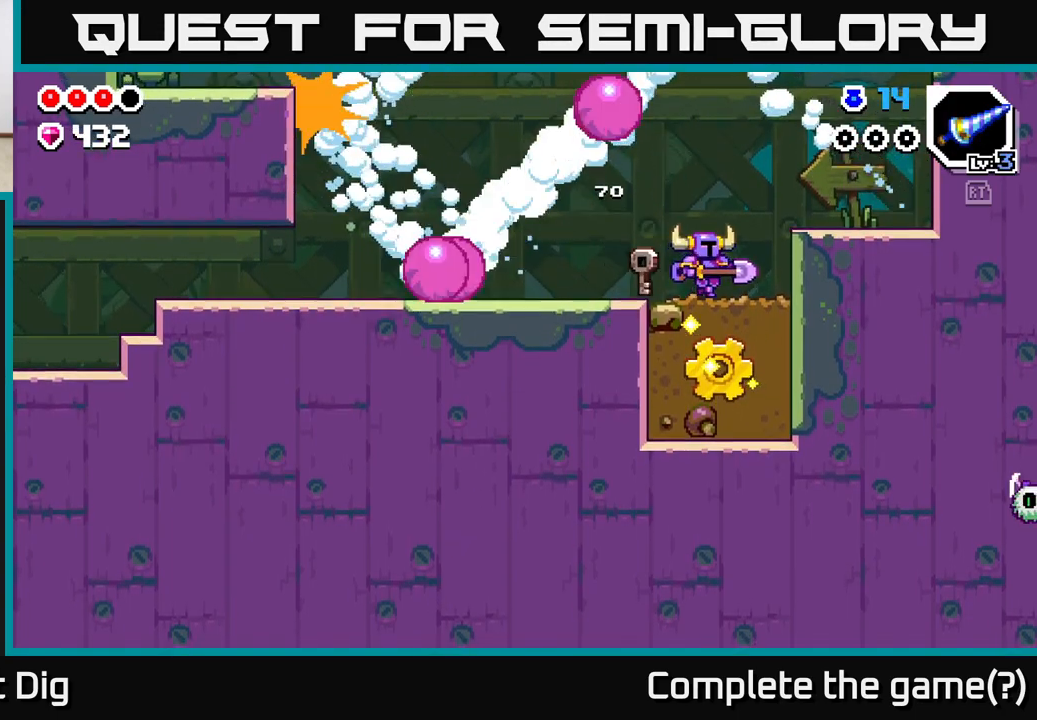
{"buttons": [], "left_stick": "left", "right_stick": "center", "events": [[67, "left_stick", "down"], [83, "X", "down"], [133, "X", "up"], [483, "left_stick", "left"]]}
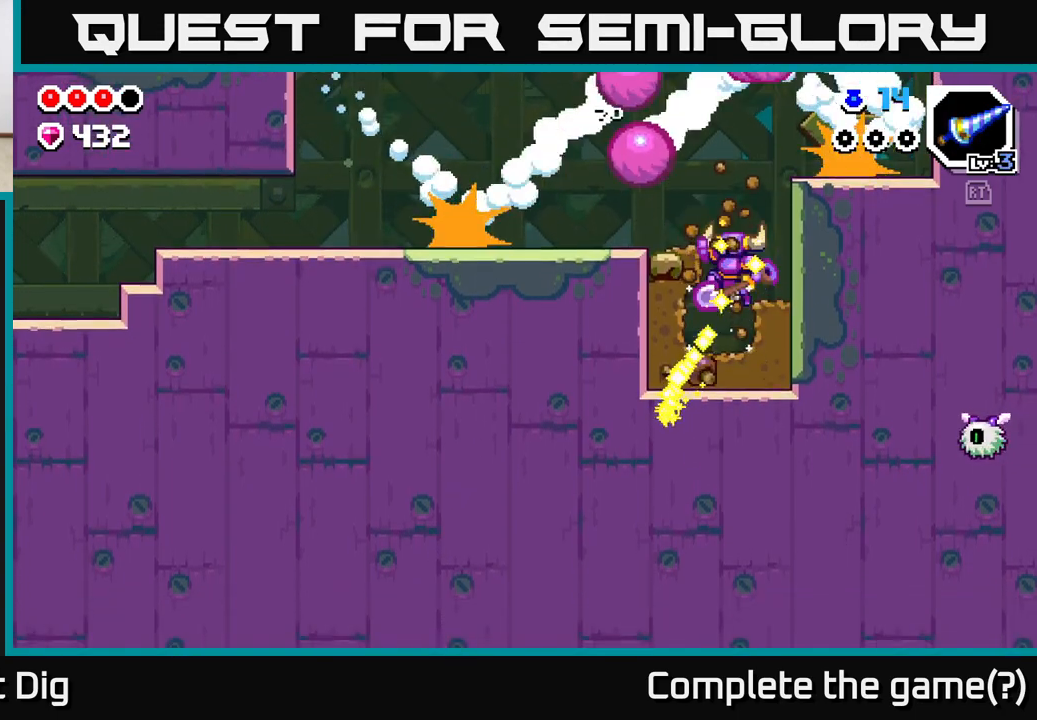
{"buttons": [], "left_stick": "left", "right_stick": "center", "events": [[17, "A", "down"], [200, "A", "up"]]}
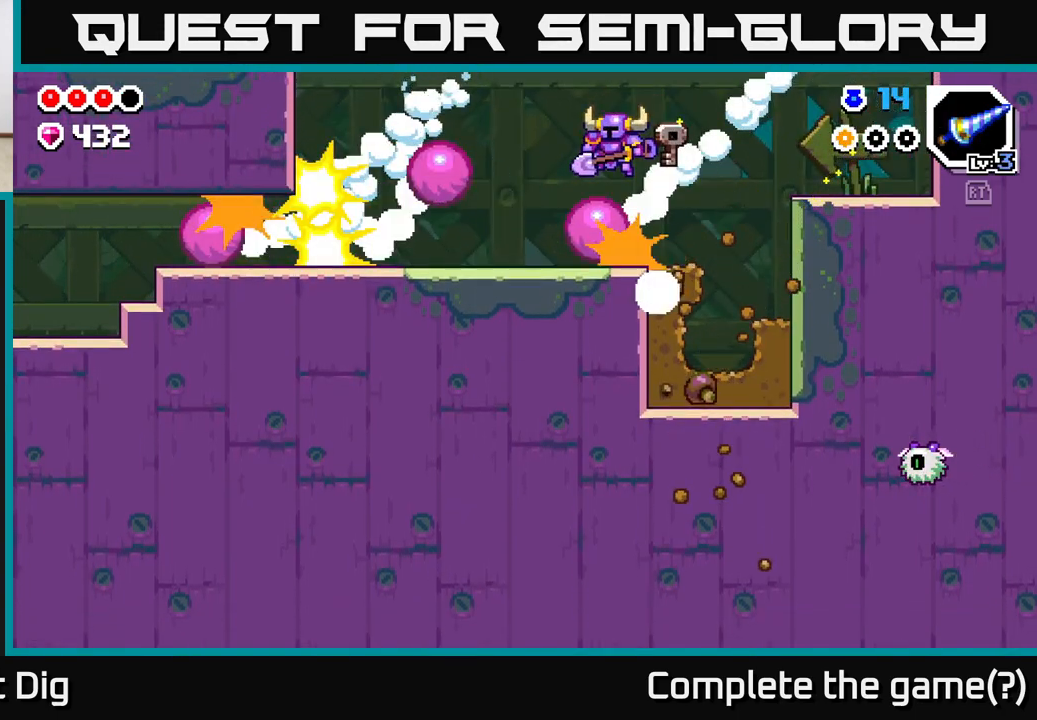
{"buttons": [], "left_stick": "left", "right_stick": "center", "events": []}
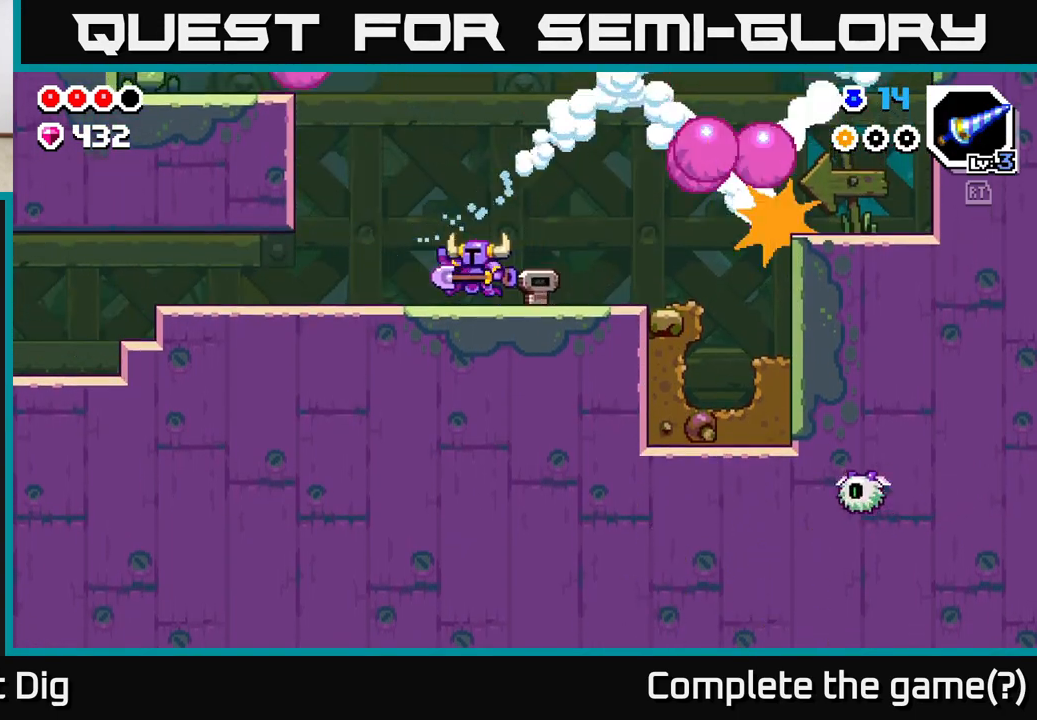
{"buttons": [], "left_stick": "left", "right_stick": "center", "events": []}